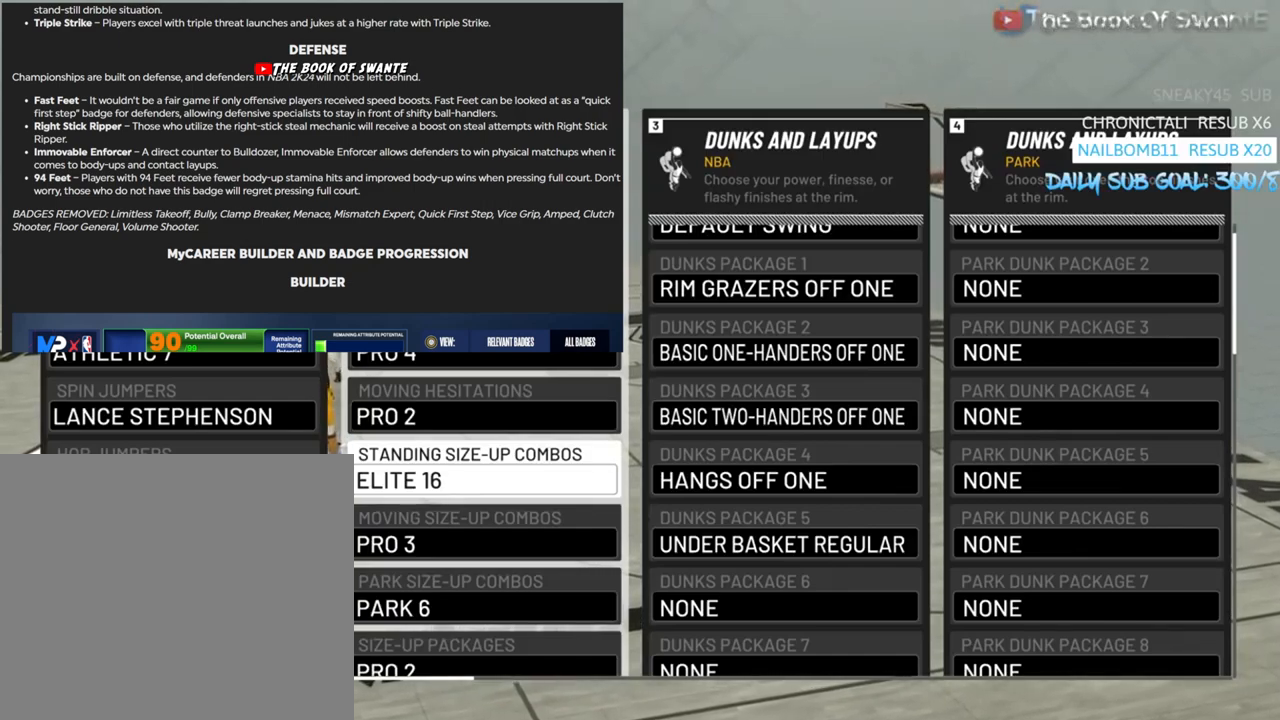
Gameplay with a controller (PlayStation layout); each line is a JSON object with the inputs held at the frame after it. "events" lists button and stick changes between this image and that frame as [ms after this image, input, new state], when the widget could be followed in between.
{"buttons": ["DPAD_DOWN"], "left_stick": "center", "right_stick": "center", "events": [[433, "DPAD_DOWN", "down"]]}
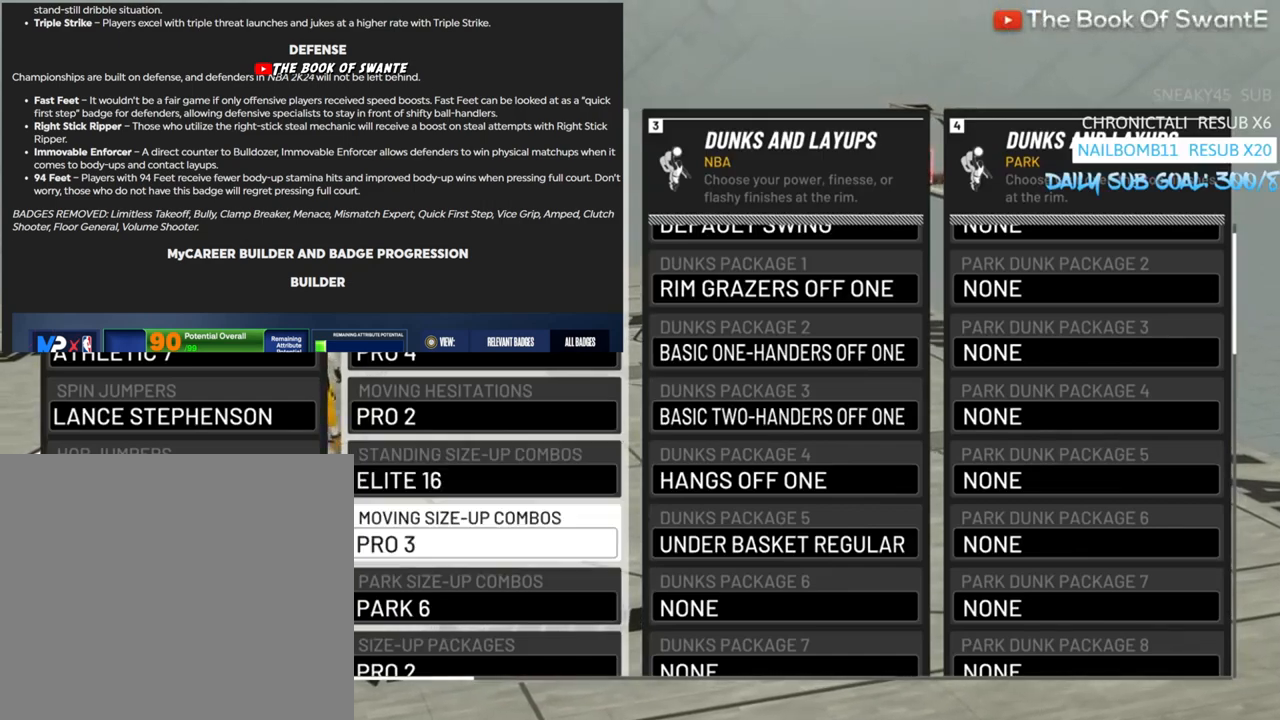
{"buttons": [], "left_stick": "center", "right_stick": "center", "events": [[133, "DPAD_DOWN", "up"]]}
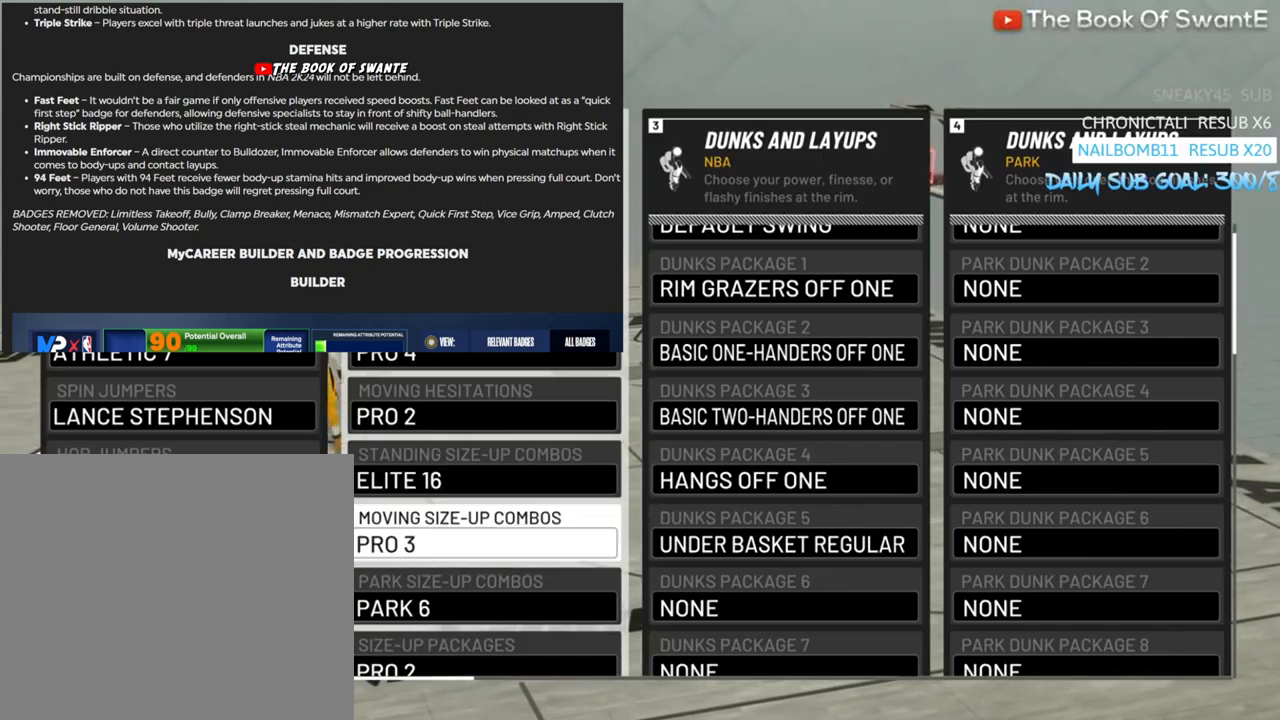
{"buttons": [], "left_stick": "center", "right_stick": "center", "events": []}
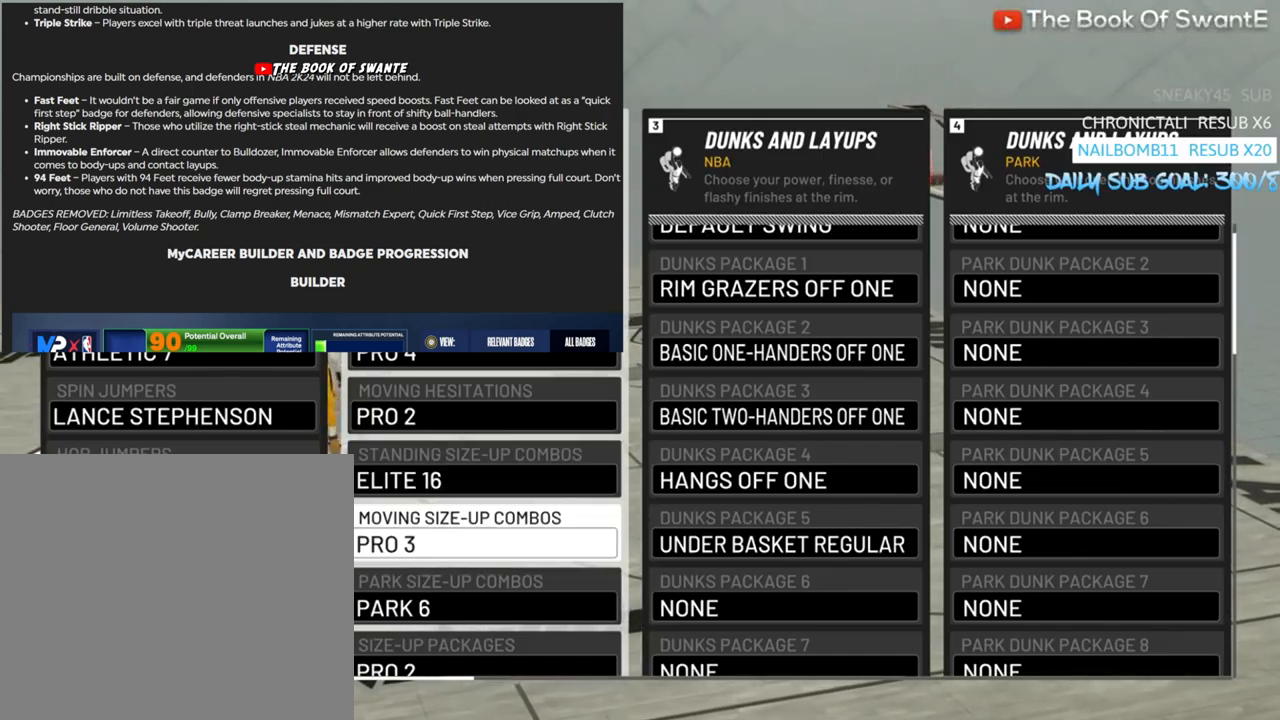
{"buttons": [], "left_stick": "center", "right_stick": "center", "events": []}
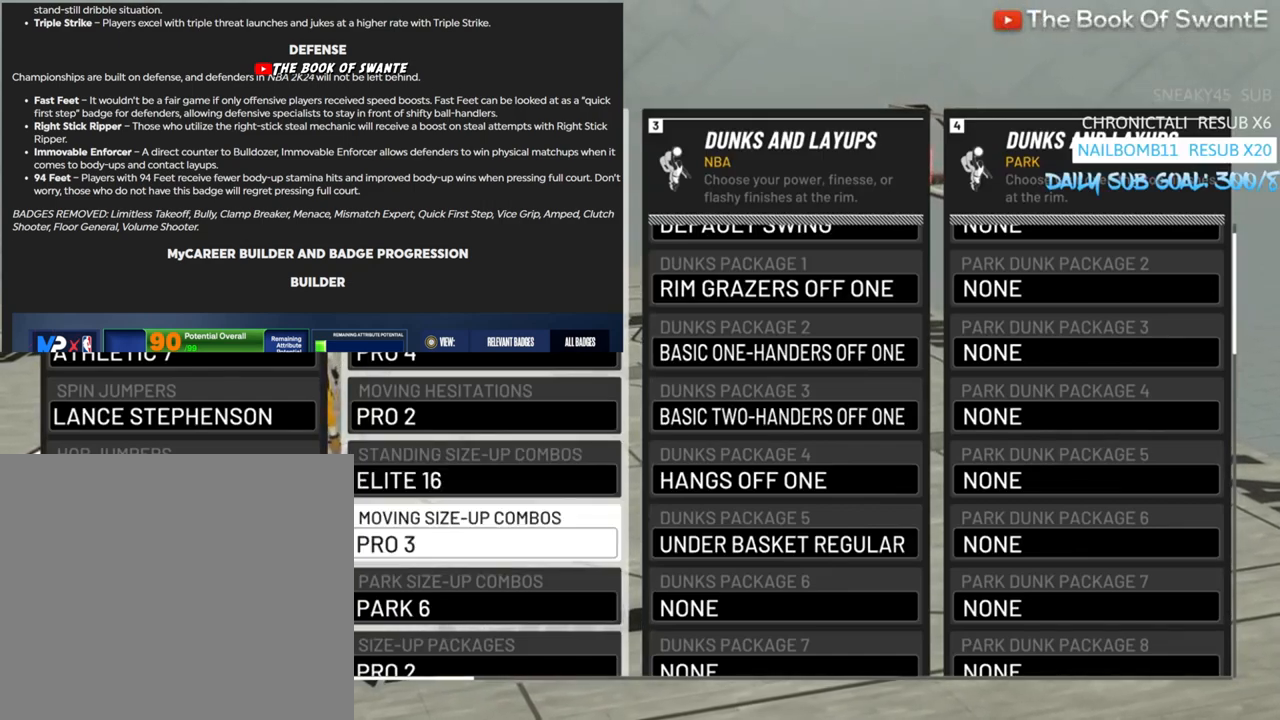
{"buttons": [], "left_stick": "center", "right_stick": "center", "events": []}
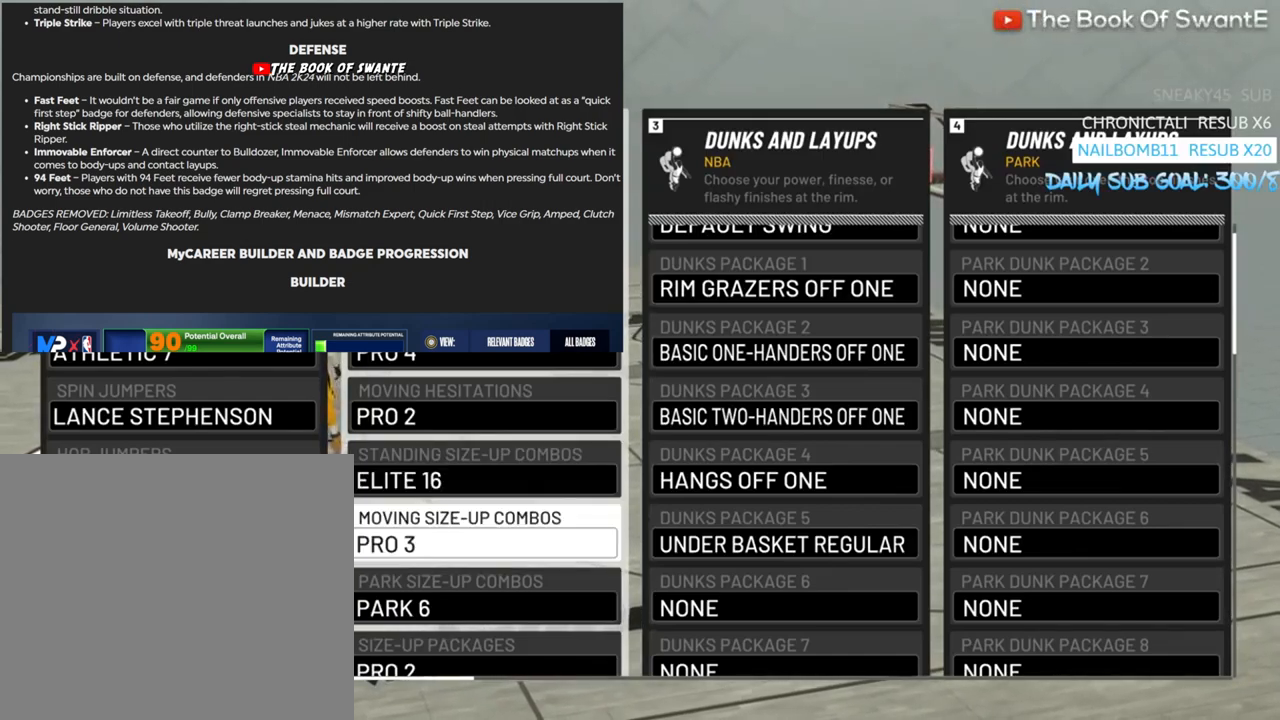
{"buttons": [], "left_stick": "center", "right_stick": "center", "events": []}
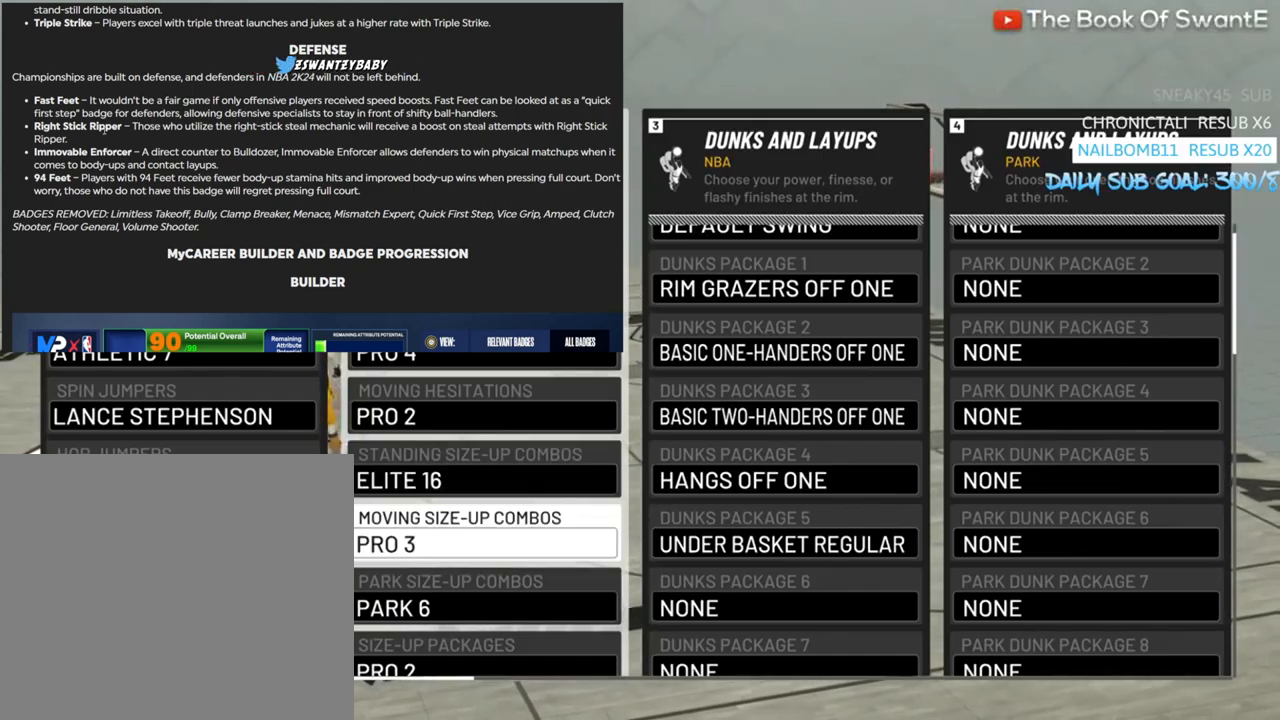
{"buttons": [], "left_stick": "center", "right_stick": "center", "events": []}
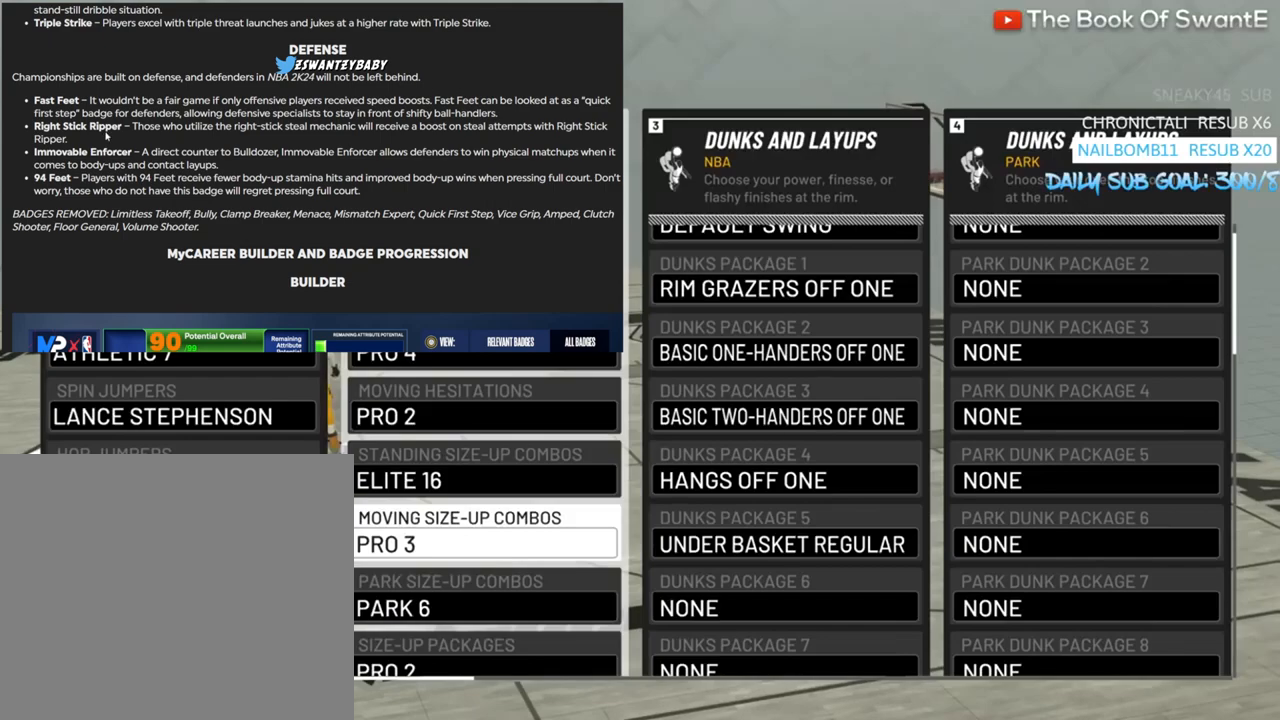
{"buttons": [], "left_stick": "center", "right_stick": "center", "events": [[33, "DPAD_DOWN", "down"], [133, "DPAD_DOWN", "up"]]}
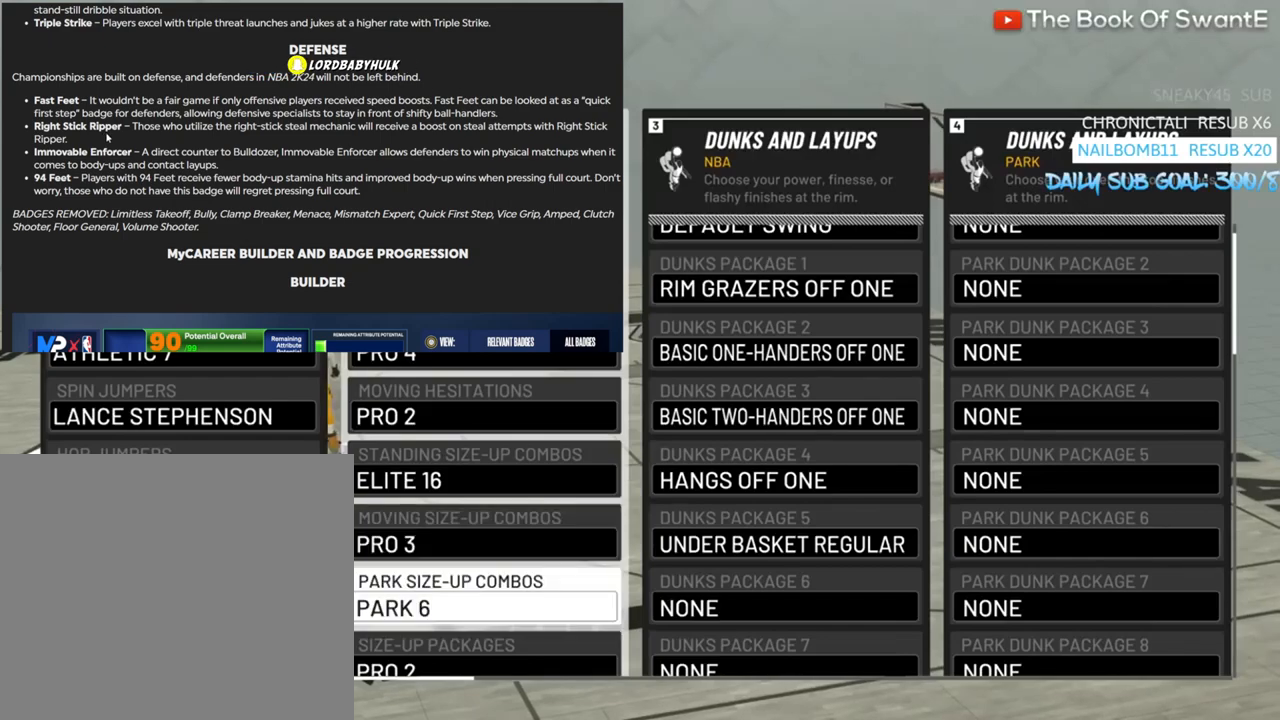
{"buttons": [], "left_stick": "center", "right_stick": "center", "events": []}
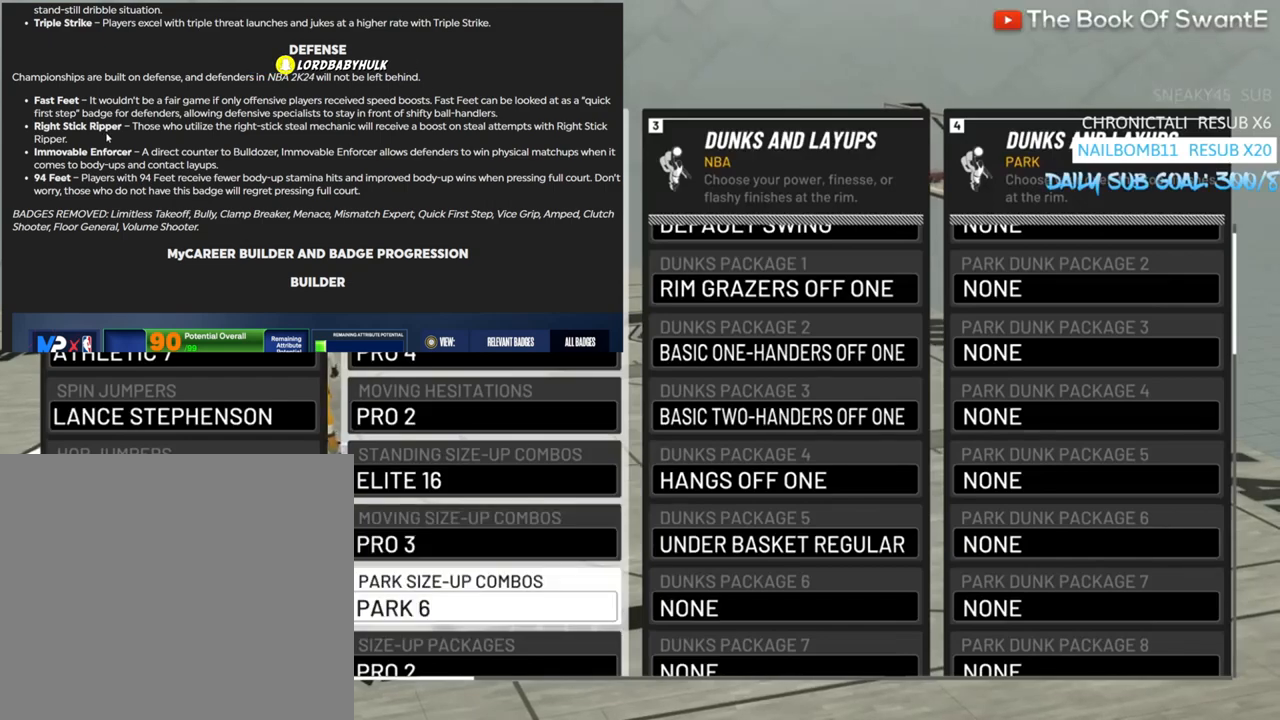
{"buttons": [], "left_stick": "center", "right_stick": "center", "events": []}
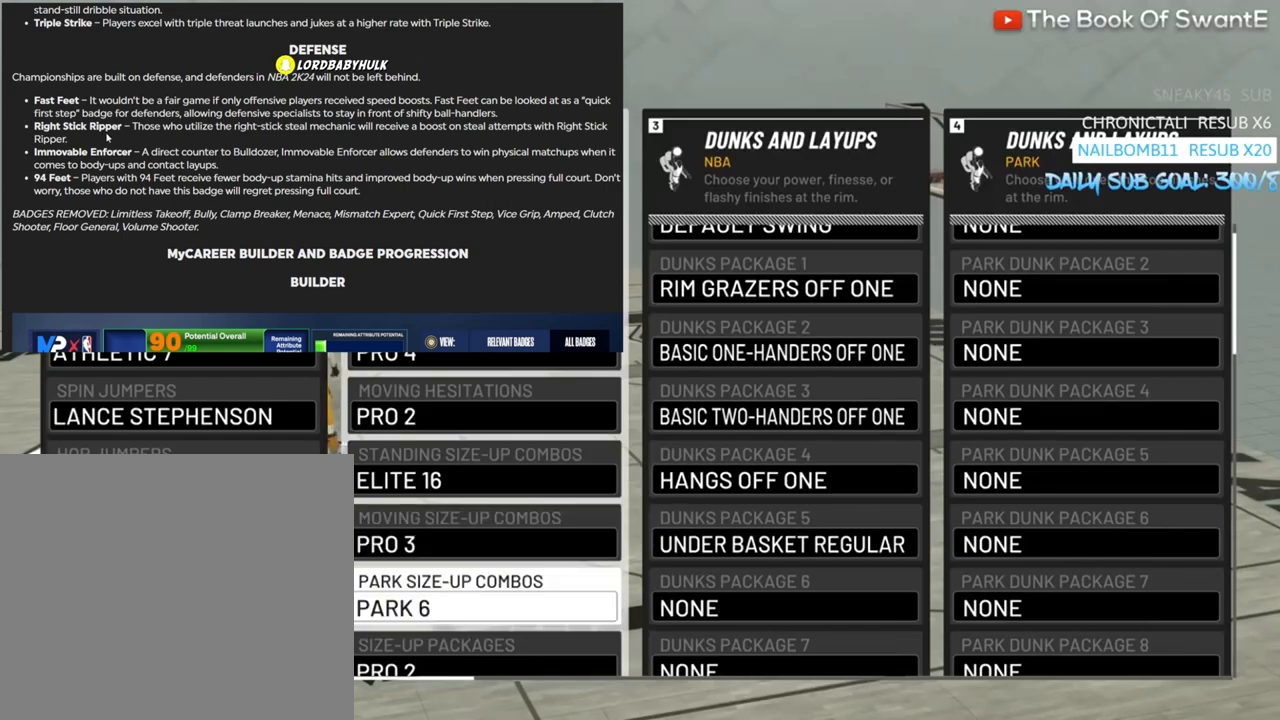
{"buttons": [], "left_stick": "center", "right_stick": "center", "events": [[167, "DPAD_DOWN", "down"], [267, "DPAD_DOWN", "up"]]}
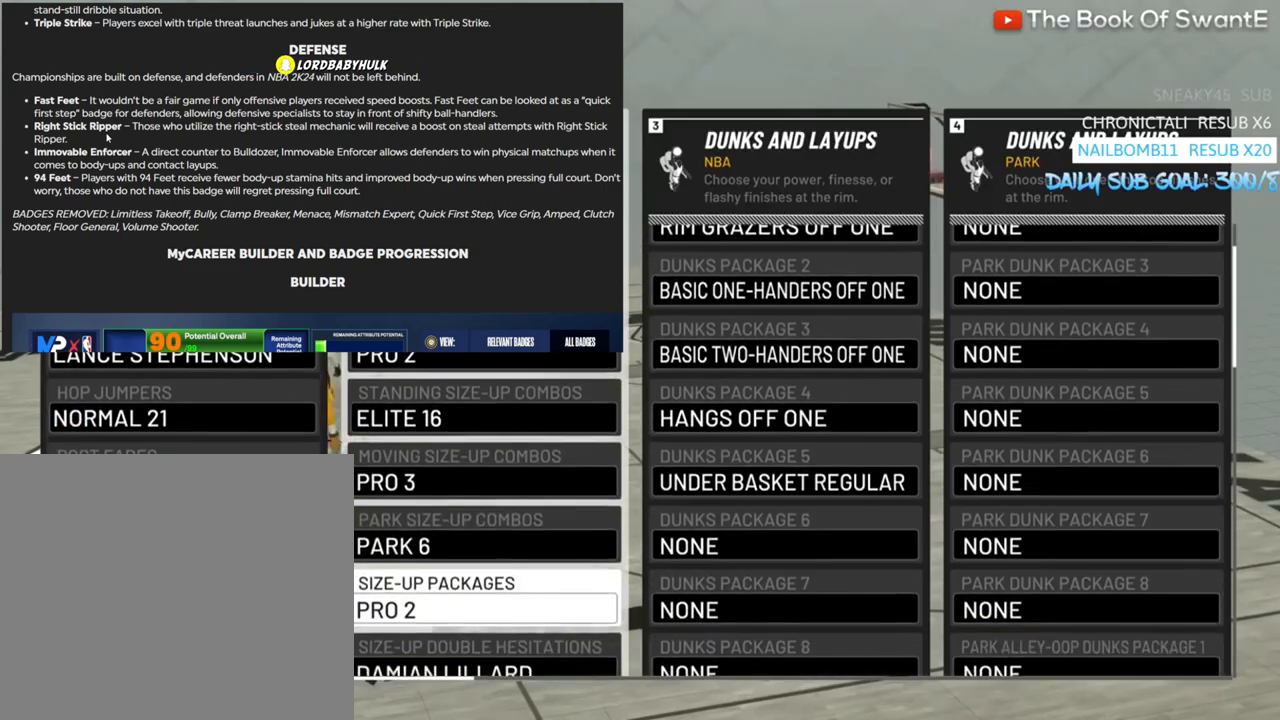
{"buttons": [], "left_stick": "center", "right_stick": "center", "events": []}
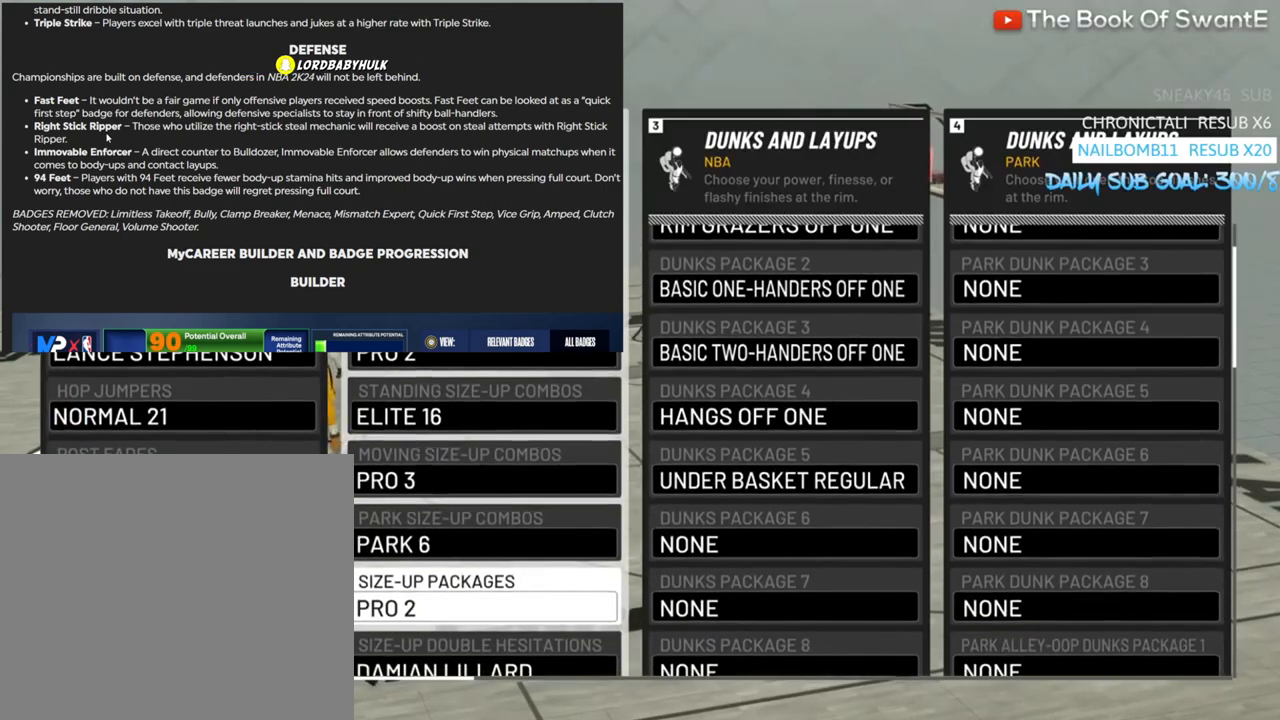
{"buttons": [], "left_stick": "center", "right_stick": "center", "events": []}
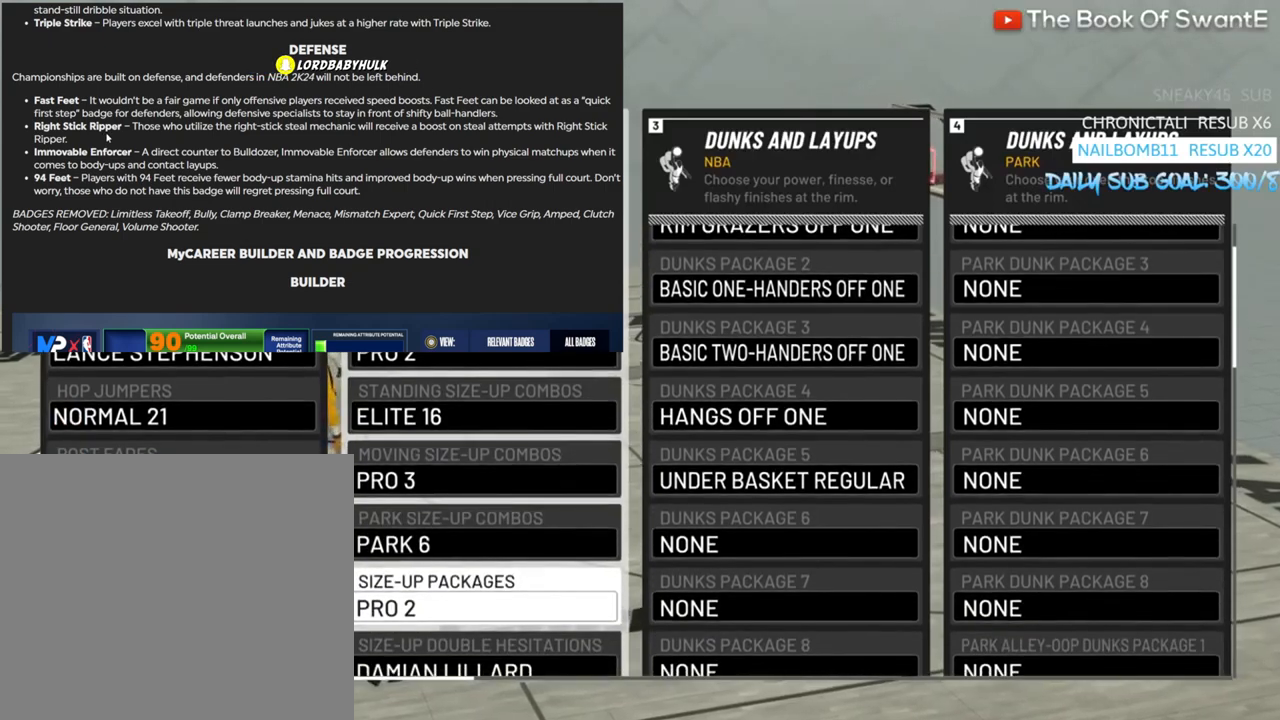
{"buttons": [], "left_stick": "center", "right_stick": "center", "events": [[200, "DPAD_DOWN", "down"], [300, "DPAD_DOWN", "up"]]}